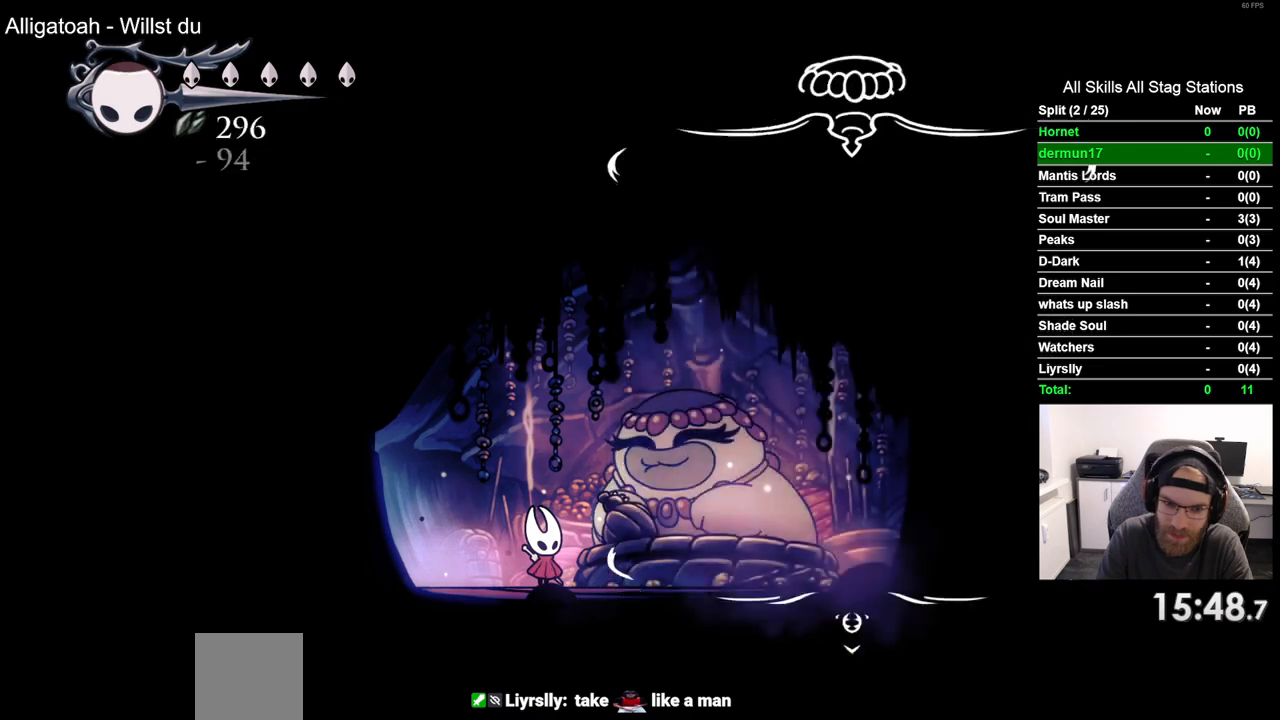
Gameplay with a controller (PlayStation layout); each line is a JSON object with the inputs held at the frame after it. "events" lists button and stick changes between this image and that frame as [ms after this image, input, new state], when the widget could be followed in between.
{"buttons": ["DPAD_LEFT"], "left_stick": "center", "right_stick": "center", "events": [[250, "R2", "down"], [500, "R2", "up"]]}
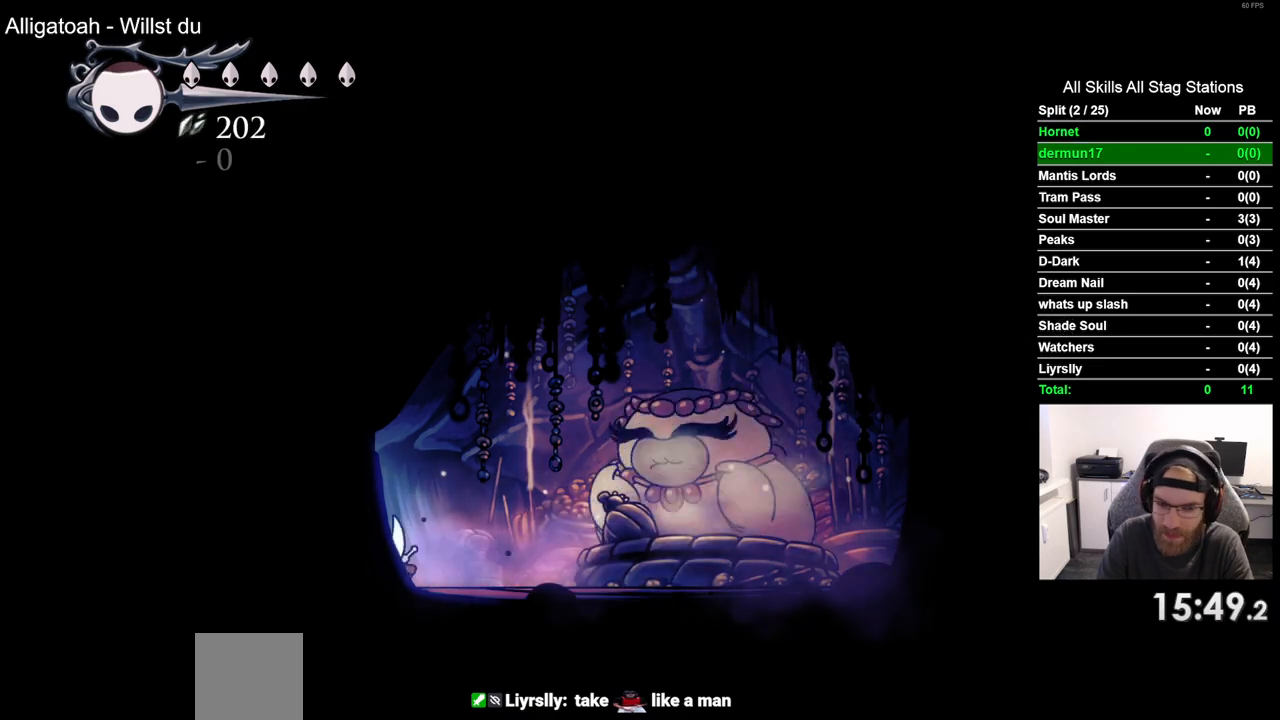
{"buttons": ["DPAD_LEFT"], "left_stick": "center", "right_stick": "center", "events": []}
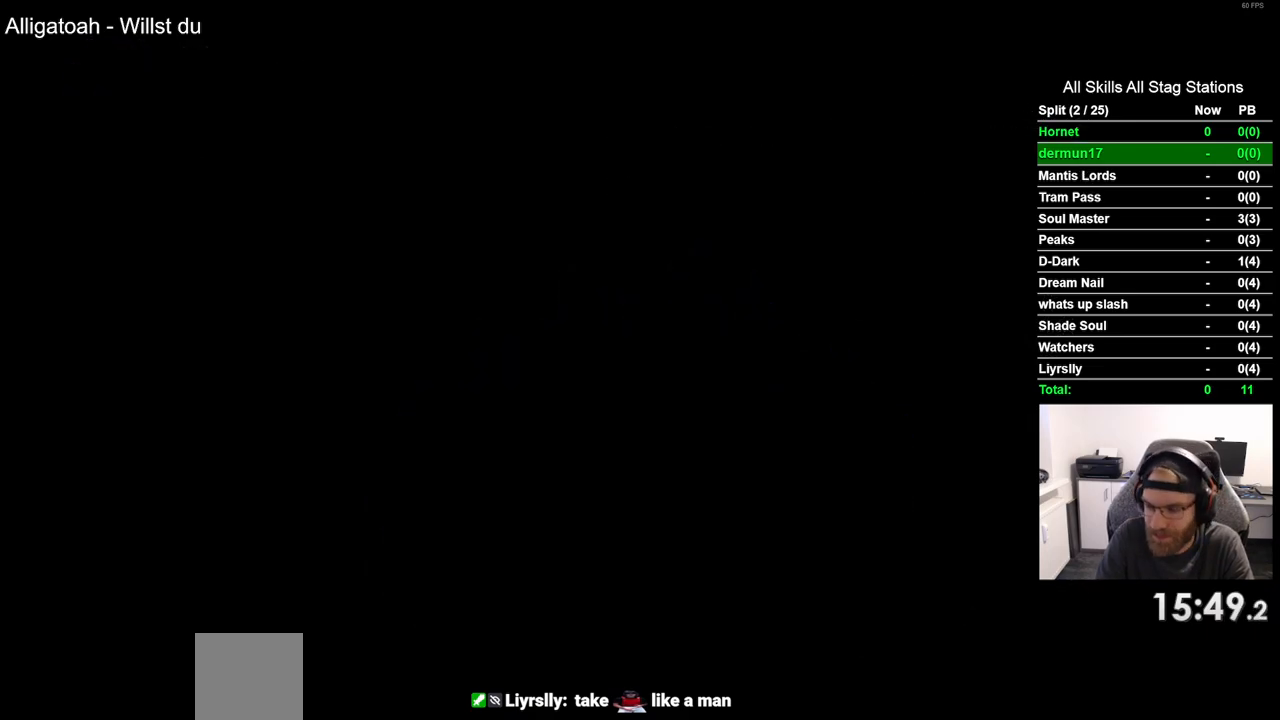
{"buttons": ["DPAD_LEFT"], "left_stick": "center", "right_stick": "center", "events": []}
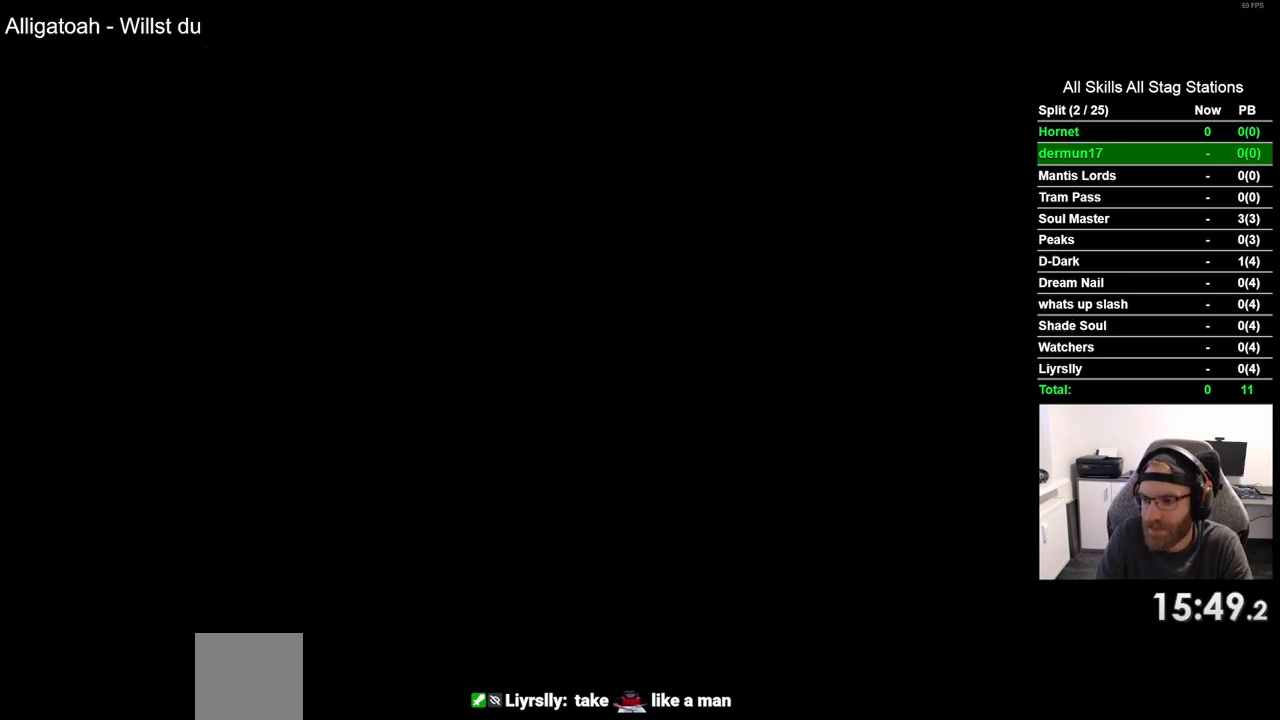
{"buttons": ["DPAD_LEFT"], "left_stick": "center", "right_stick": "center", "events": []}
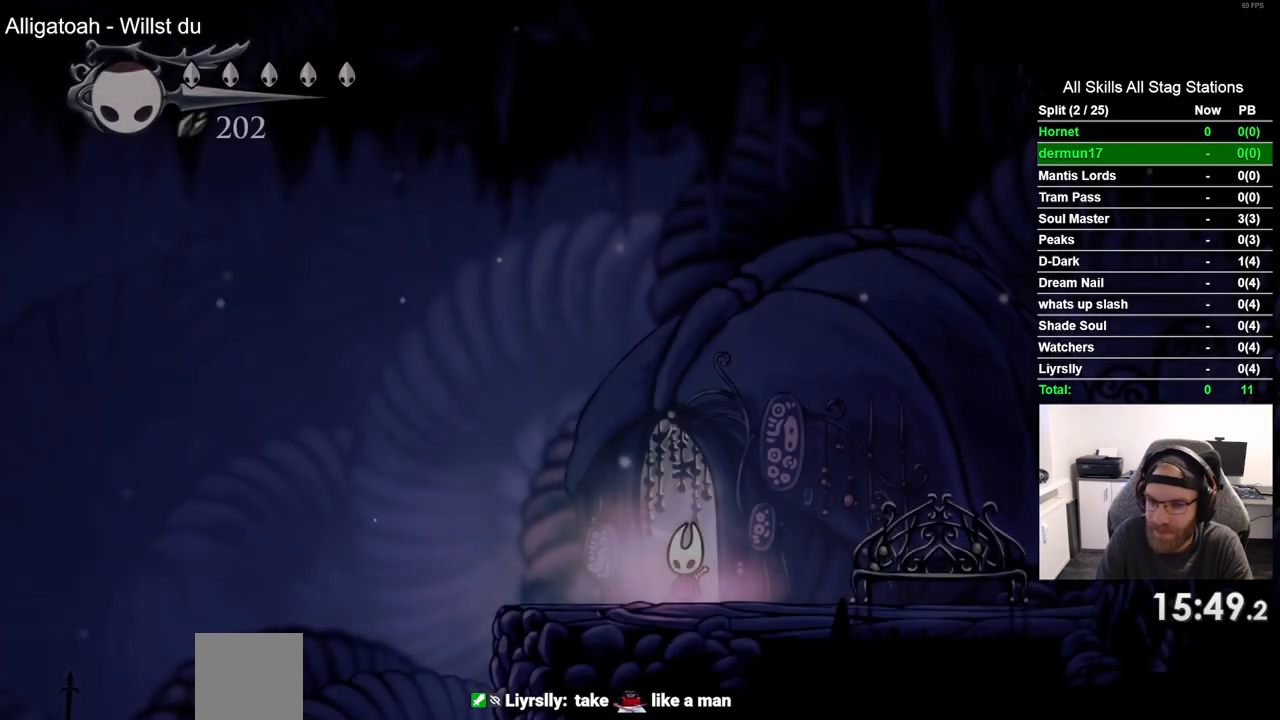
{"buttons": ["CROSS", "DPAD_LEFT"], "left_stick": "center", "right_stick": "center", "events": [[500, "CROSS", "down"]]}
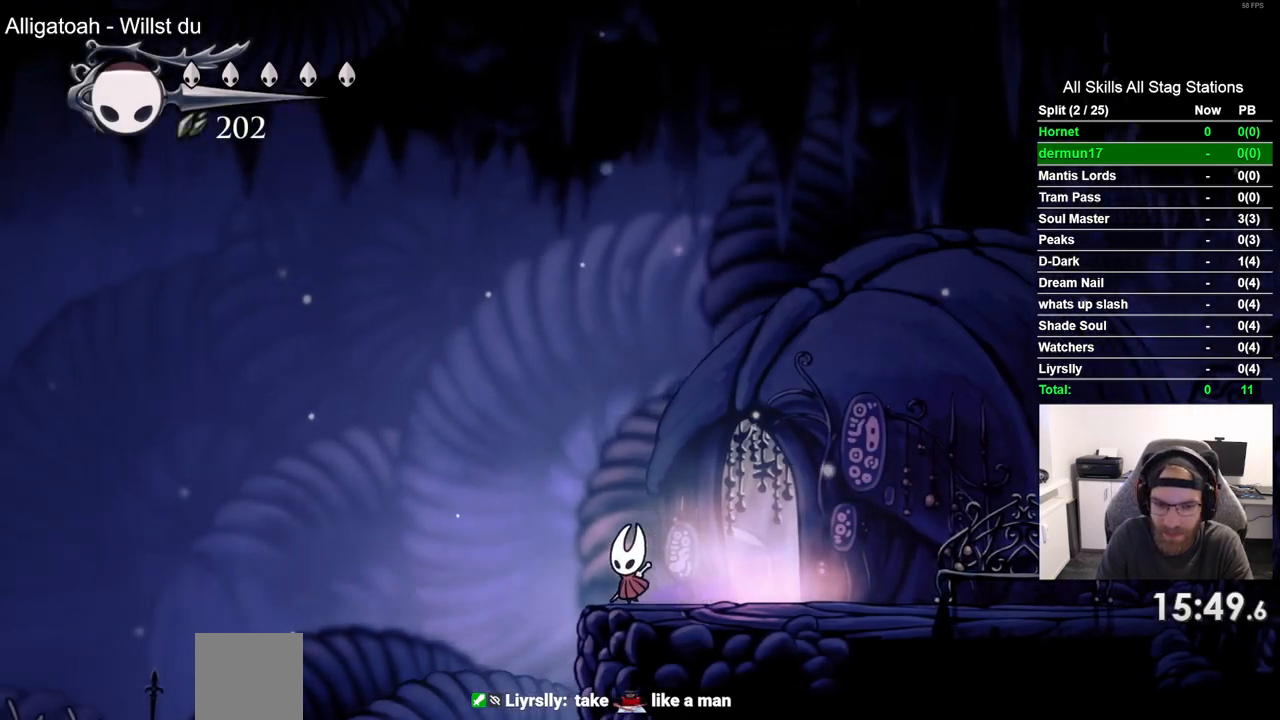
{"buttons": ["DPAD_LEFT"], "left_stick": "center", "right_stick": "center", "events": [[133, "CROSS", "up"], [183, "R2", "down"], [400, "R2", "up"]]}
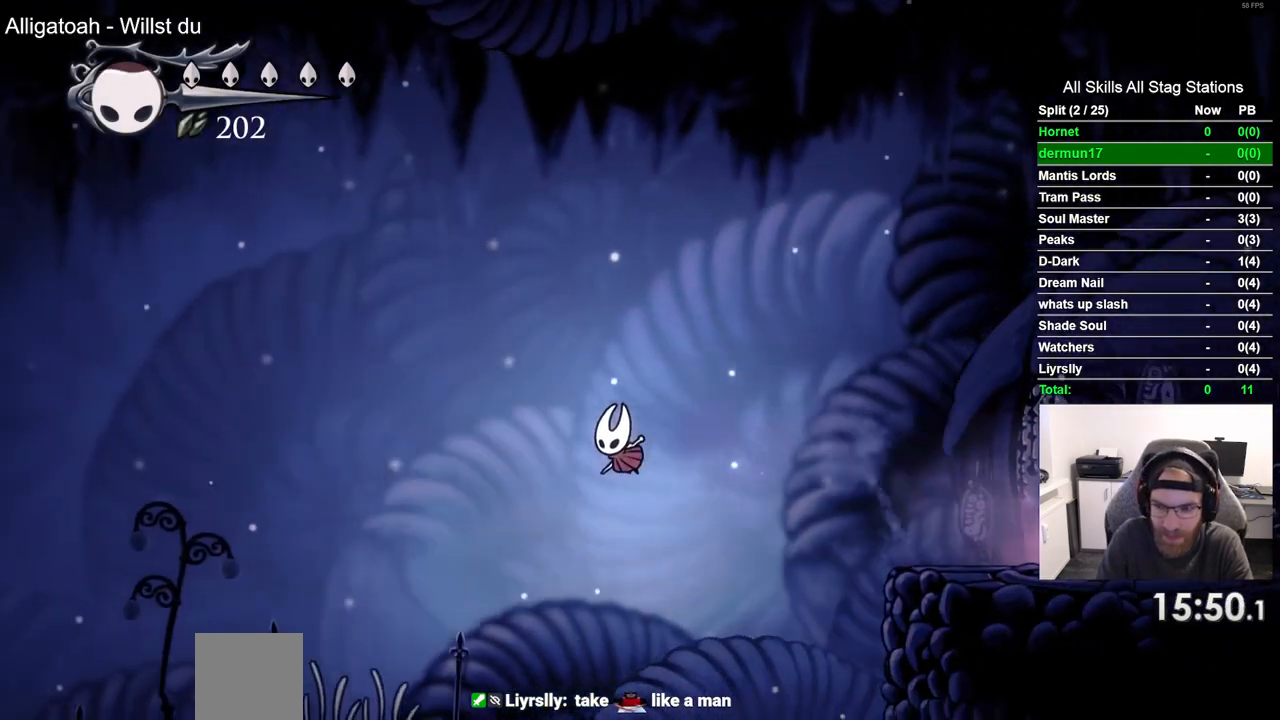
{"buttons": ["R2", "DPAD_LEFT"], "left_stick": "center", "right_stick": "center", "events": [[500, "R2", "down"]]}
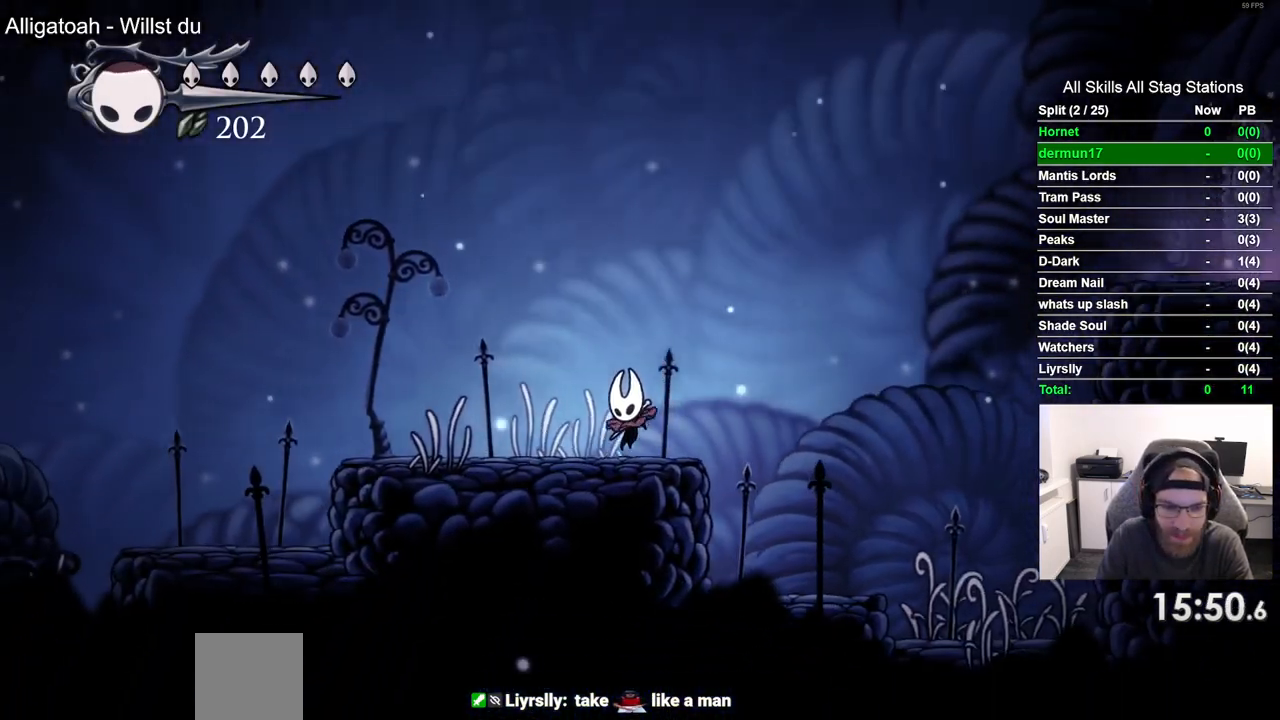
{"buttons": ["DPAD_LEFT"], "left_stick": "center", "right_stick": "center", "events": [[217, "R2", "up"]]}
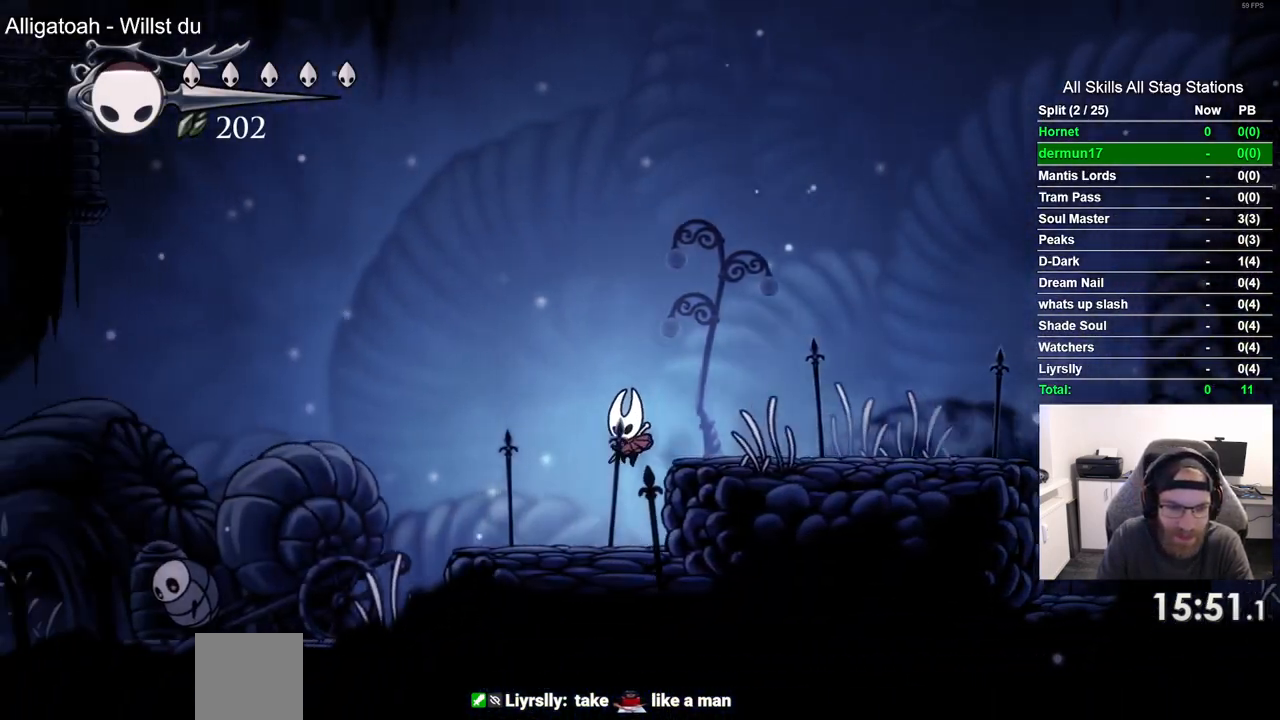
{"buttons": ["DPAD_LEFT"], "left_stick": "center", "right_stick": "center", "events": []}
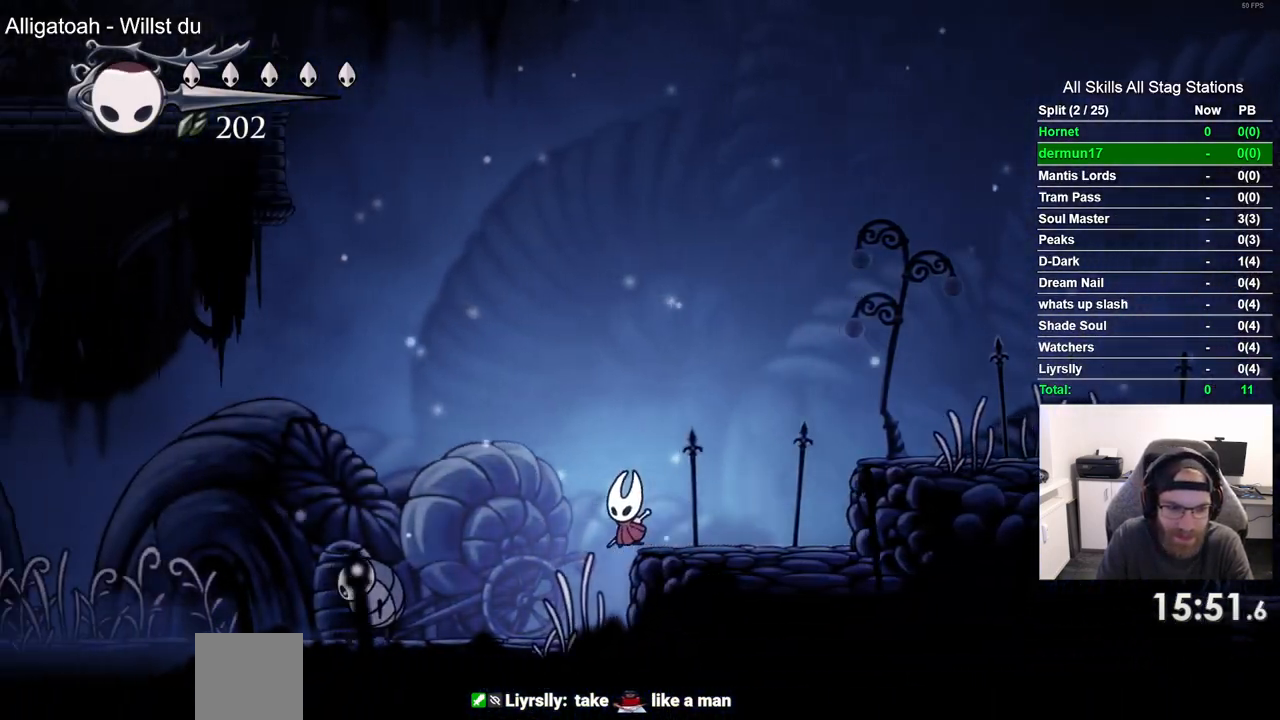
{"buttons": [], "left_stick": "center", "right_stick": "center", "events": [[200, "SQUARE", "down"], [300, "SQUARE", "up"], [317, "DPAD_LEFT", "up"], [367, "R1", "down"], [483, "R1", "up"]]}
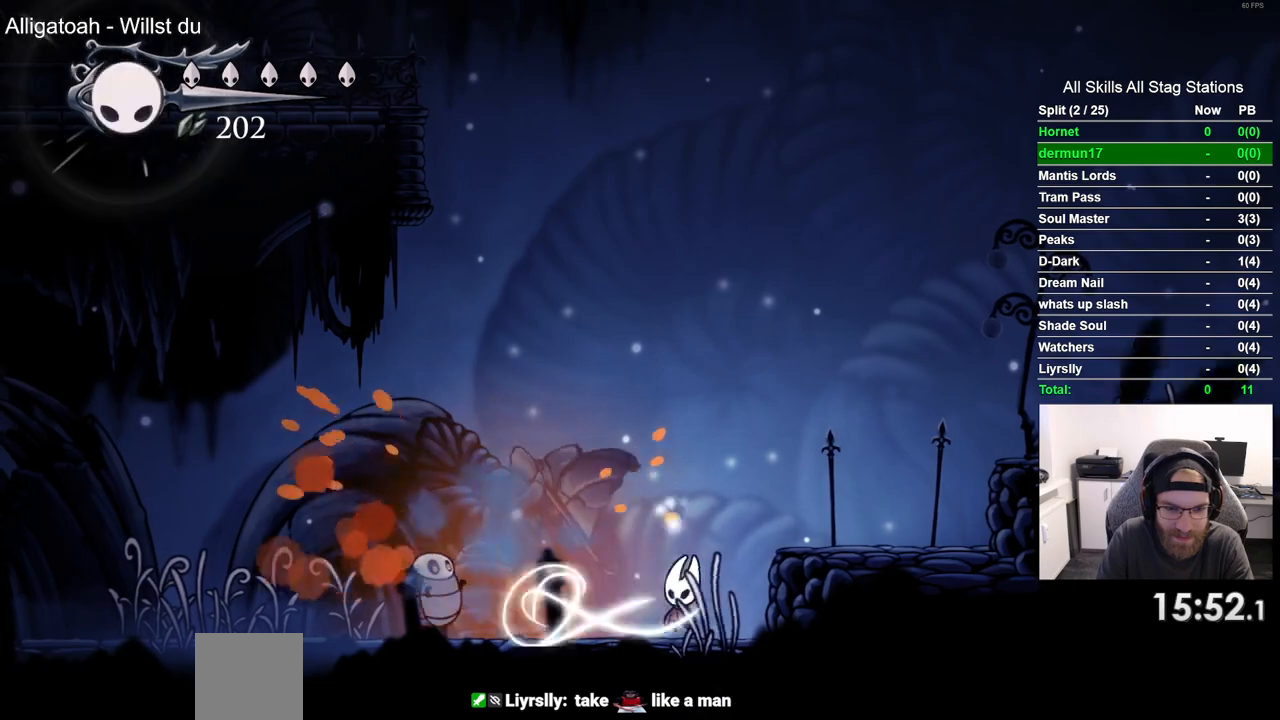
{"buttons": ["DPAD_LEFT"], "left_stick": "center", "right_stick": "center", "events": [[83, "DPAD_LEFT", "down"]]}
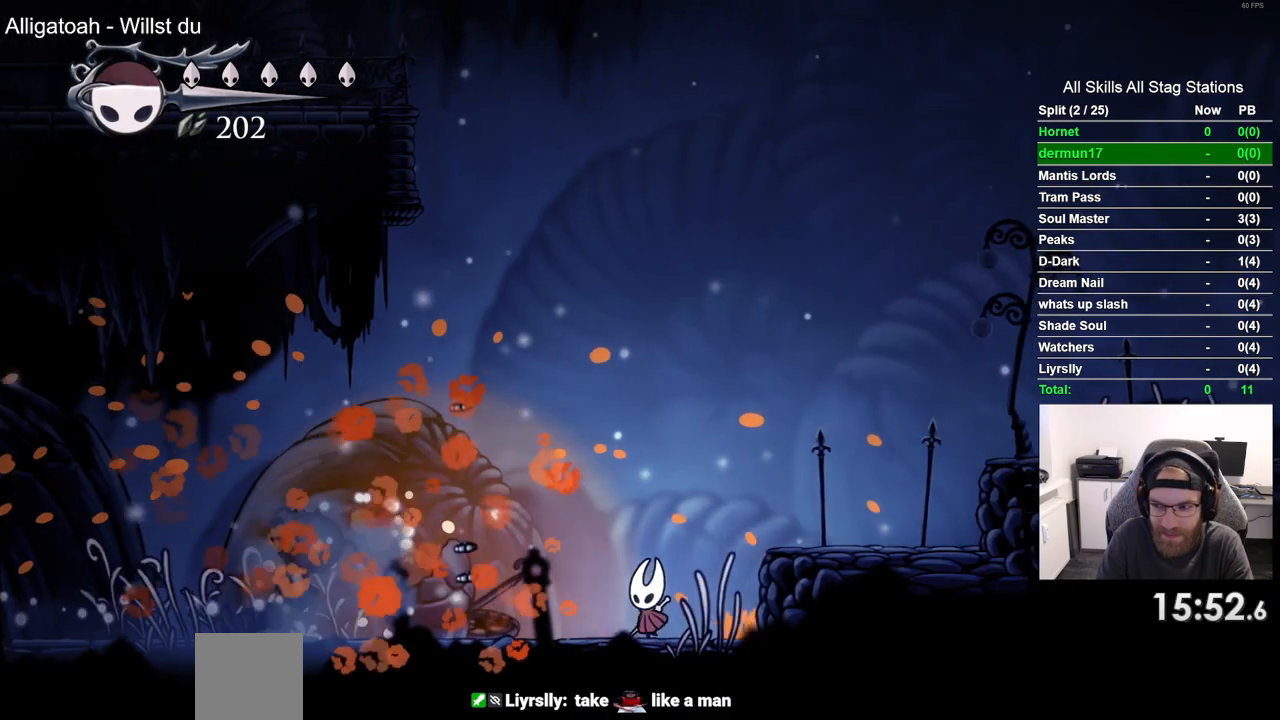
{"buttons": ["DPAD_LEFT"], "left_stick": "center", "right_stick": "center", "events": [[117, "R2", "down"], [317, "R2", "up"]]}
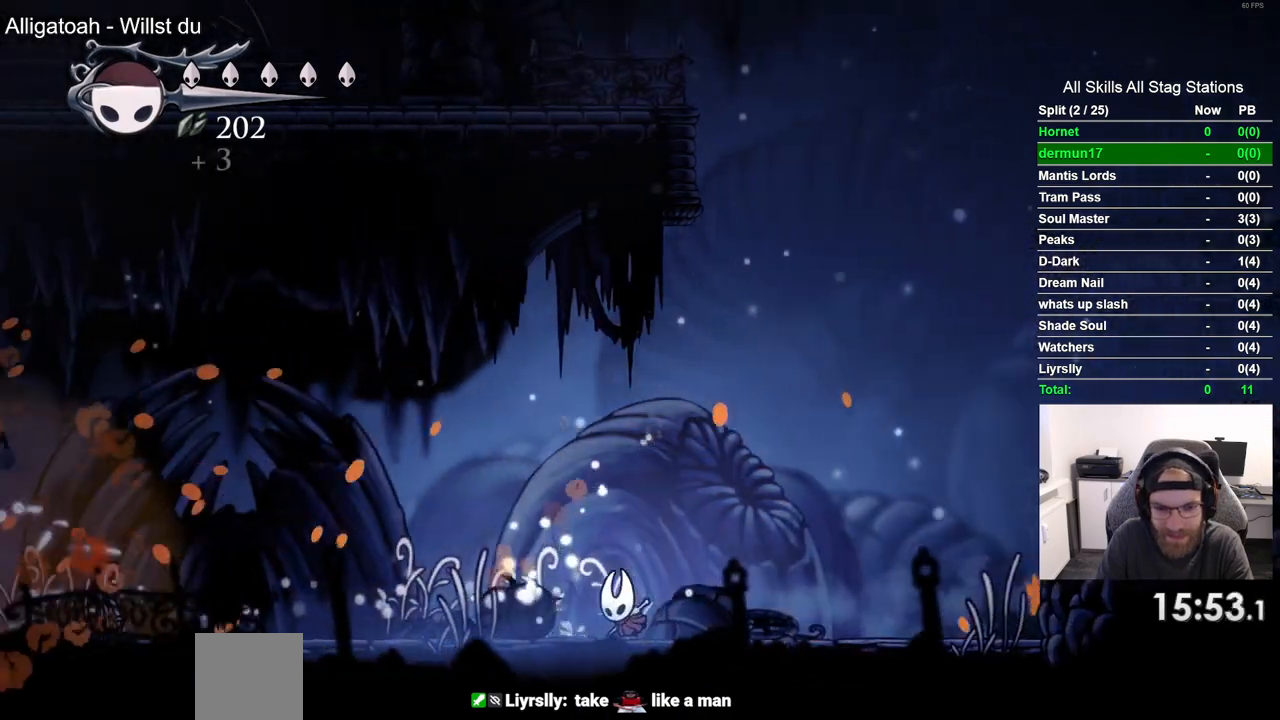
{"buttons": ["DPAD_LEFT"], "left_stick": "center", "right_stick": "center", "events": [[217, "R2", "down"], [433, "R2", "up"]]}
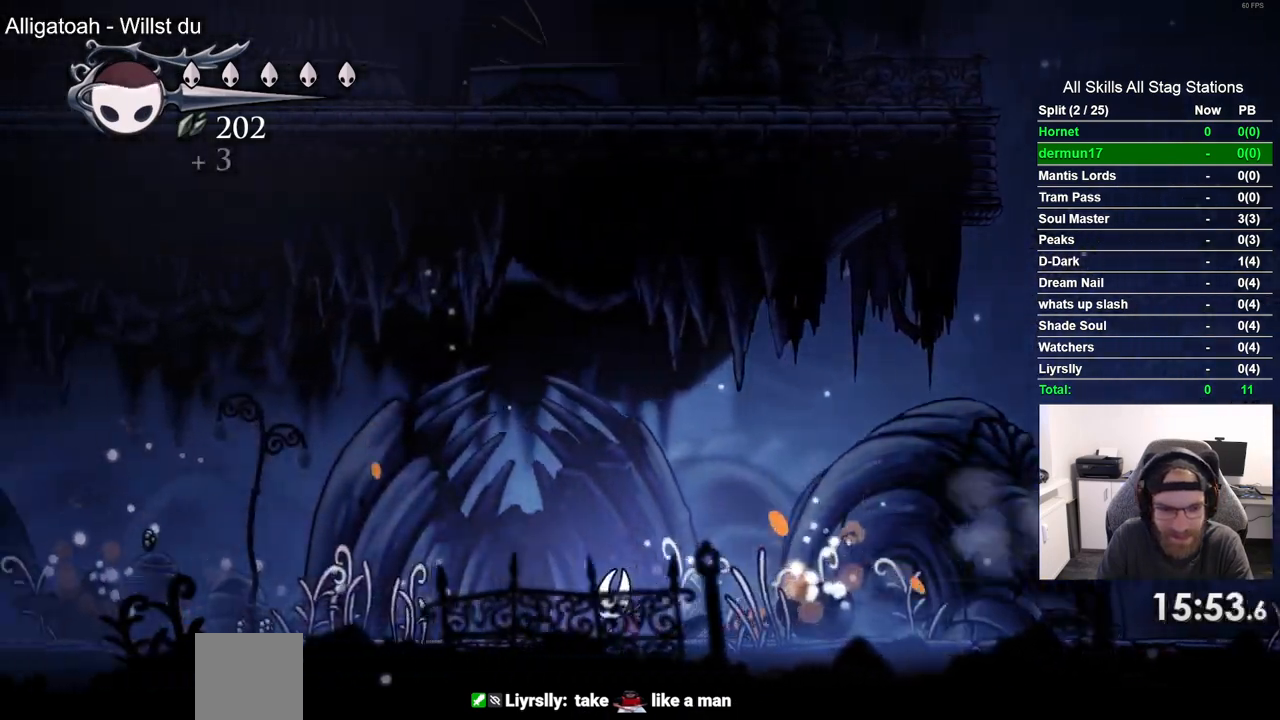
{"buttons": ["R2", "DPAD_LEFT"], "left_stick": "center", "right_stick": "center", "events": [[317, "R2", "down"]]}
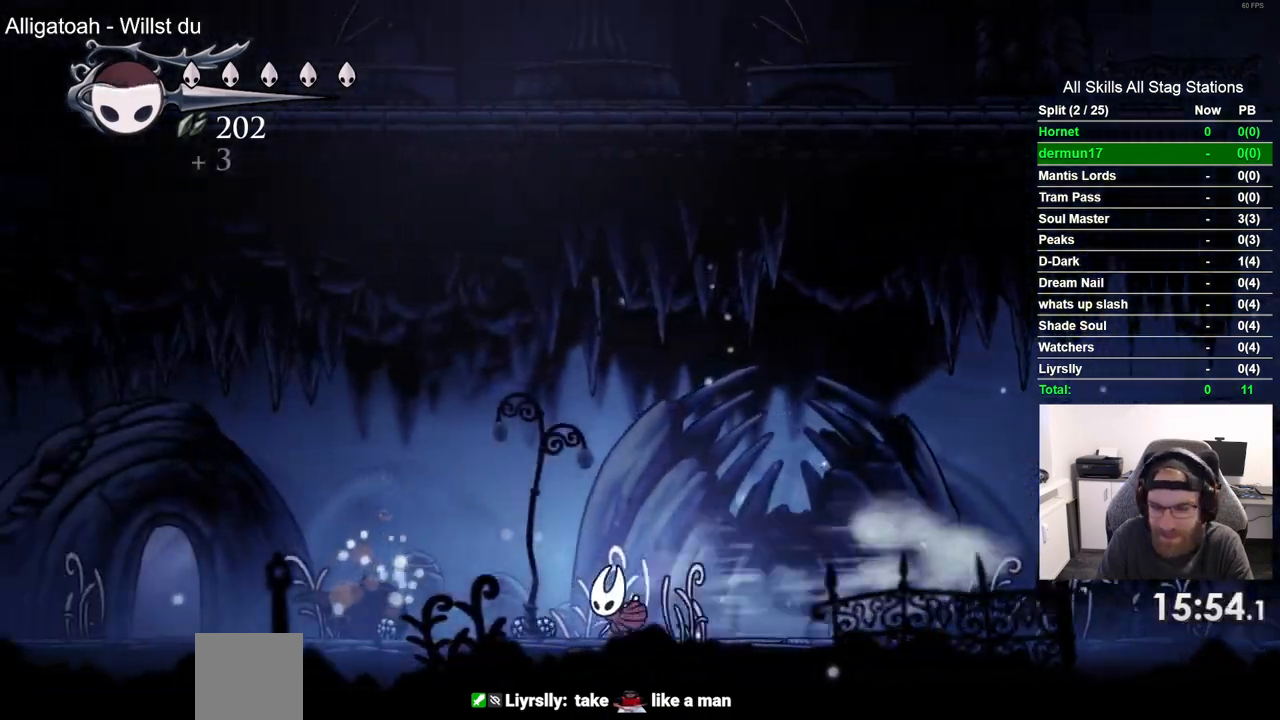
{"buttons": ["R2", "DPAD_LEFT"], "left_stick": "center", "right_stick": "center", "events": [[17, "R2", "up"], [400, "R2", "down"]]}
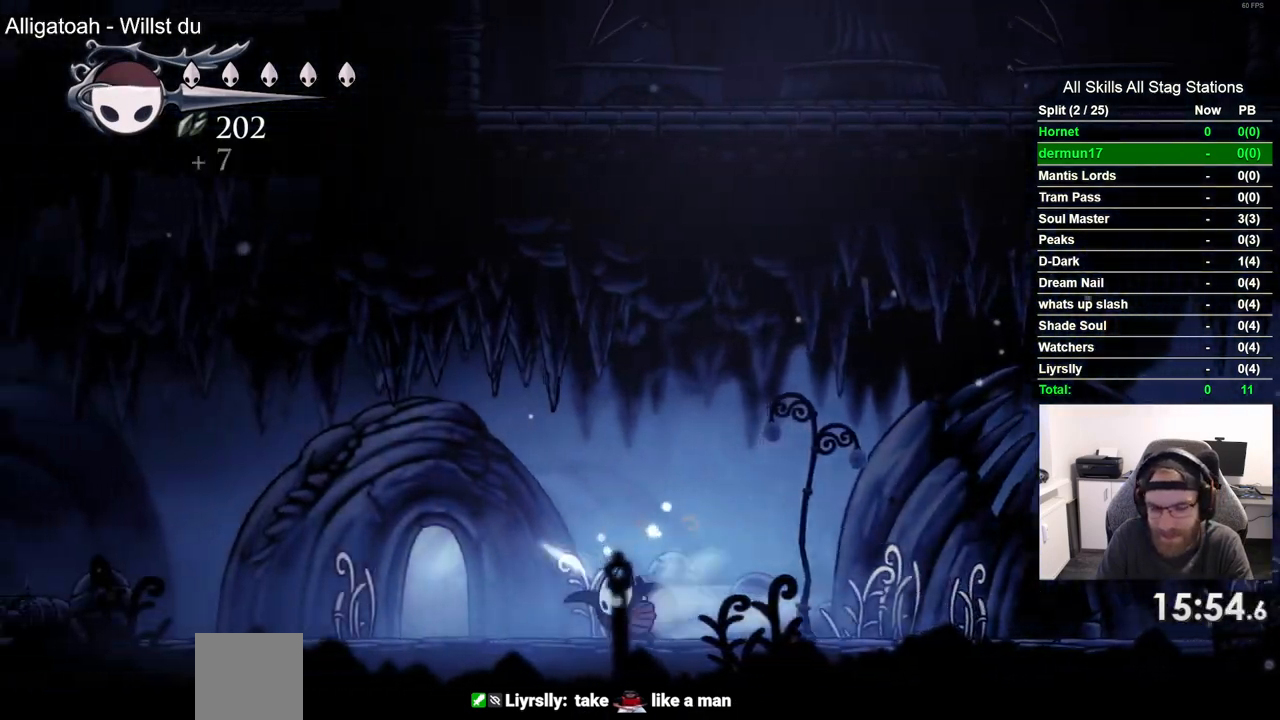
{"buttons": ["DPAD_LEFT"], "left_stick": "center", "right_stick": "center", "events": [[83, "R2", "up"], [250, "DPAD_LEFT", "up"], [250, "DPAD_UP", "down"], [400, "DPAD_LEFT", "down"], [400, "DPAD_UP", "up"]]}
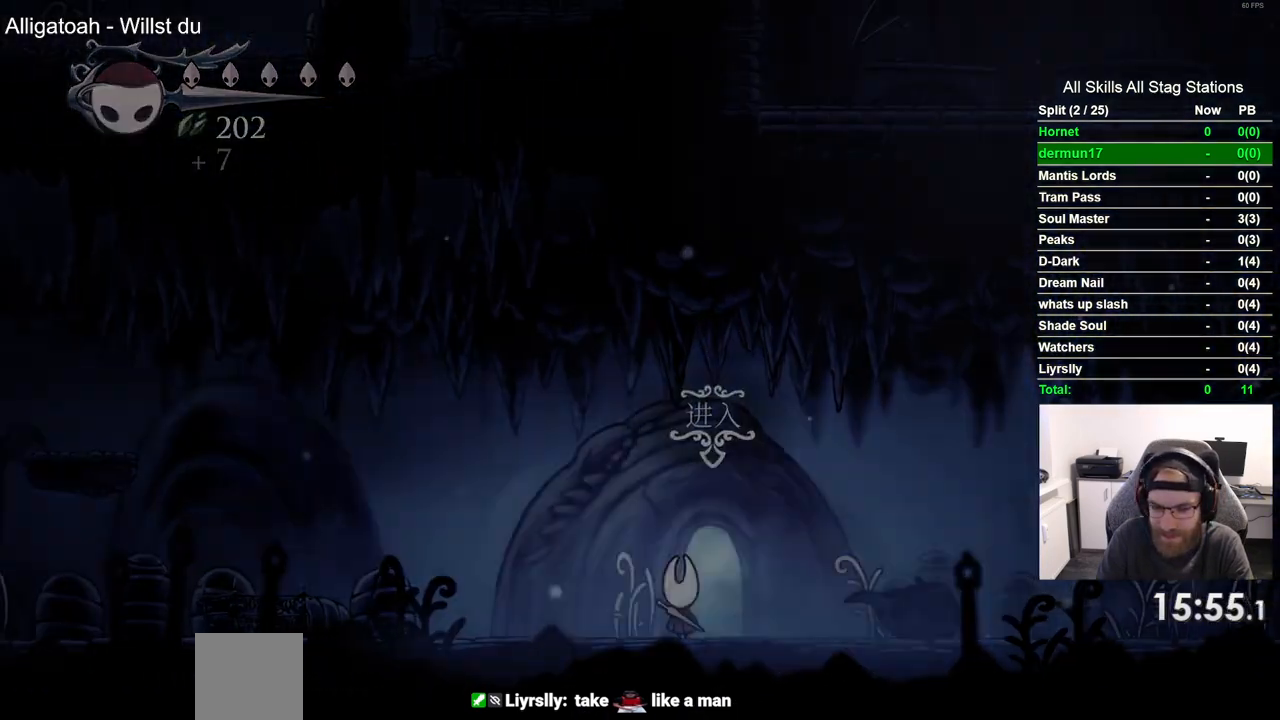
{"buttons": ["DPAD_RIGHT"], "left_stick": "center", "right_stick": "center", "events": [[250, "DPAD_RIGHT", "down"], [400, "DPAD_LEFT", "up"]]}
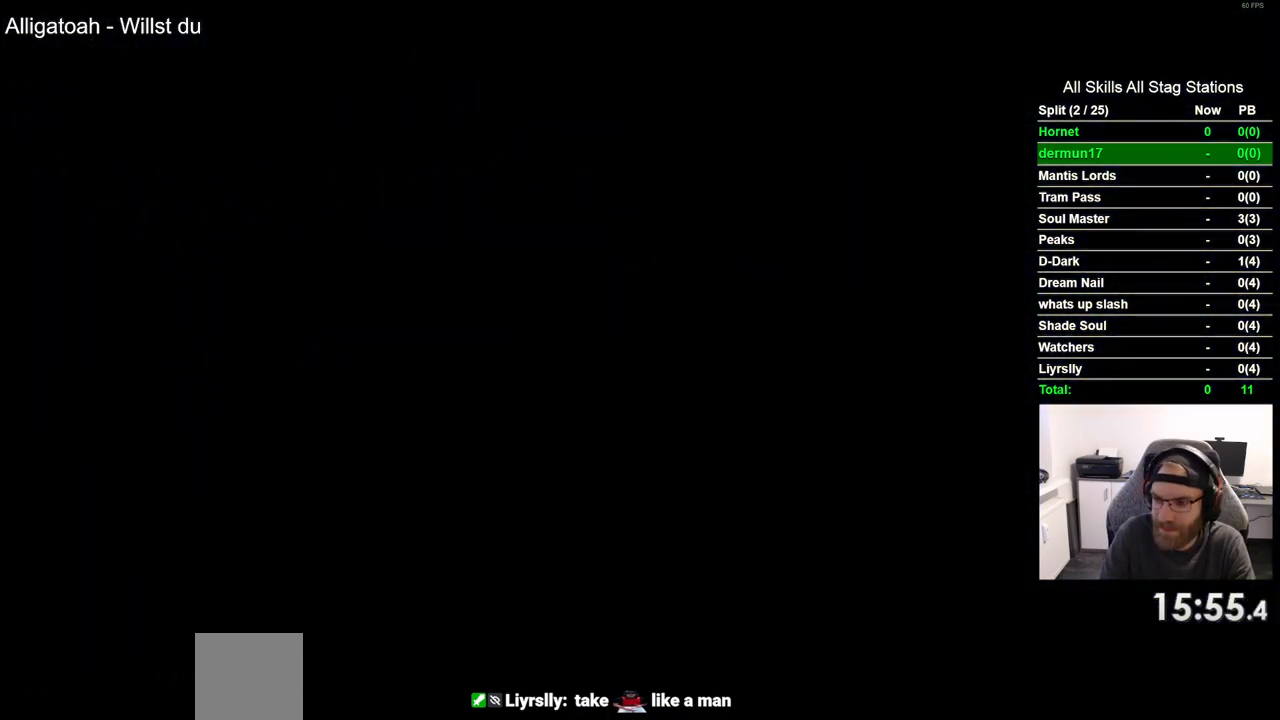
{"buttons": ["DPAD_RIGHT"], "left_stick": "center", "right_stick": "center", "events": []}
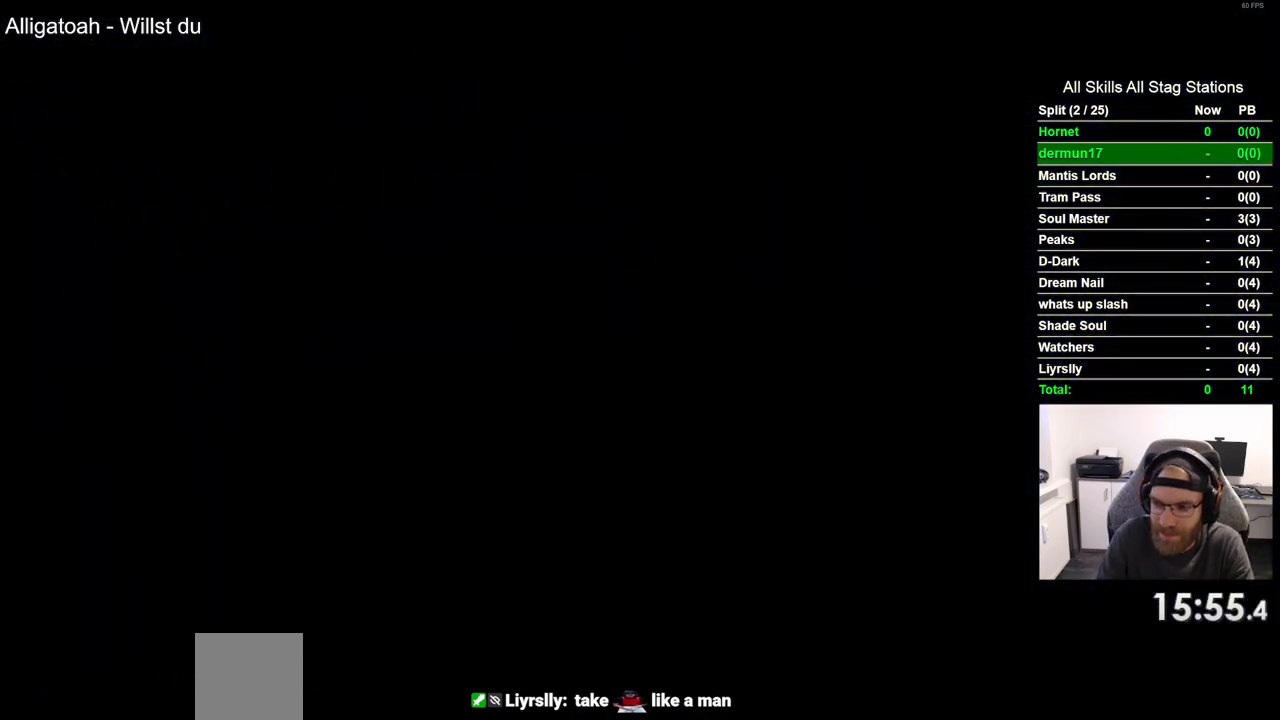
{"buttons": ["DPAD_RIGHT"], "left_stick": "center", "right_stick": "center", "events": []}
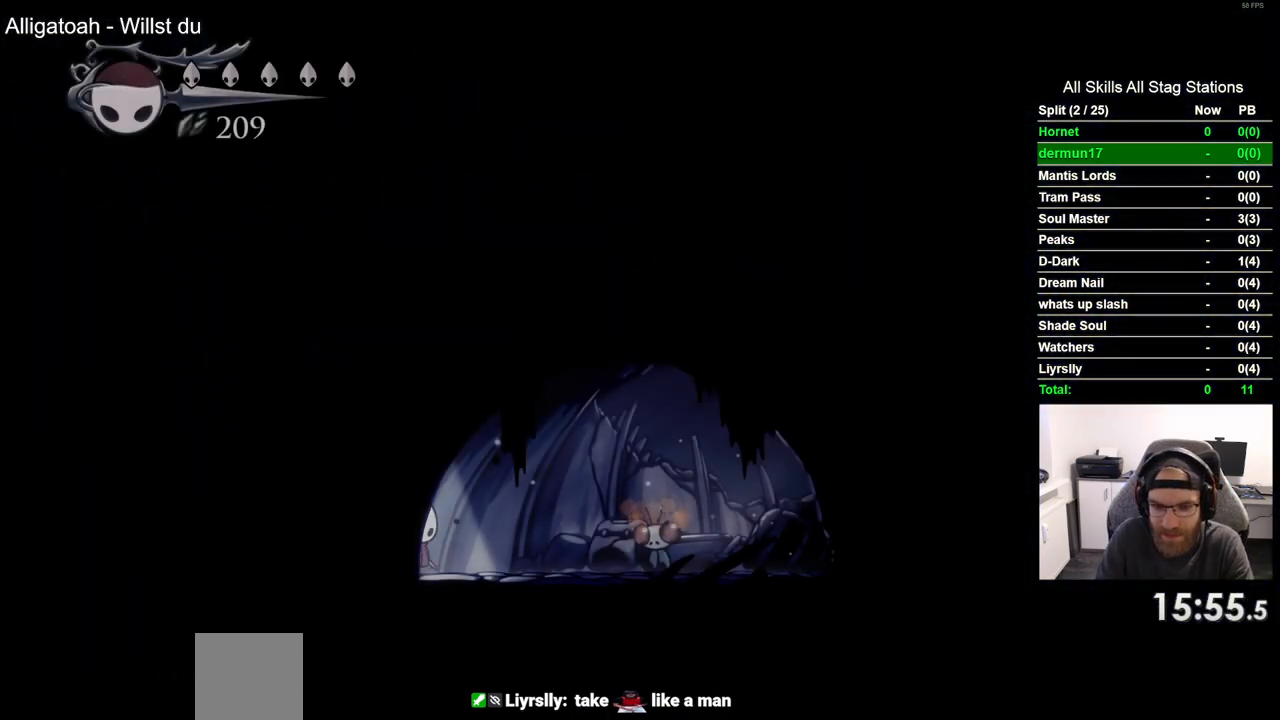
{"buttons": ["DPAD_RIGHT"], "left_stick": "center", "right_stick": "center", "events": []}
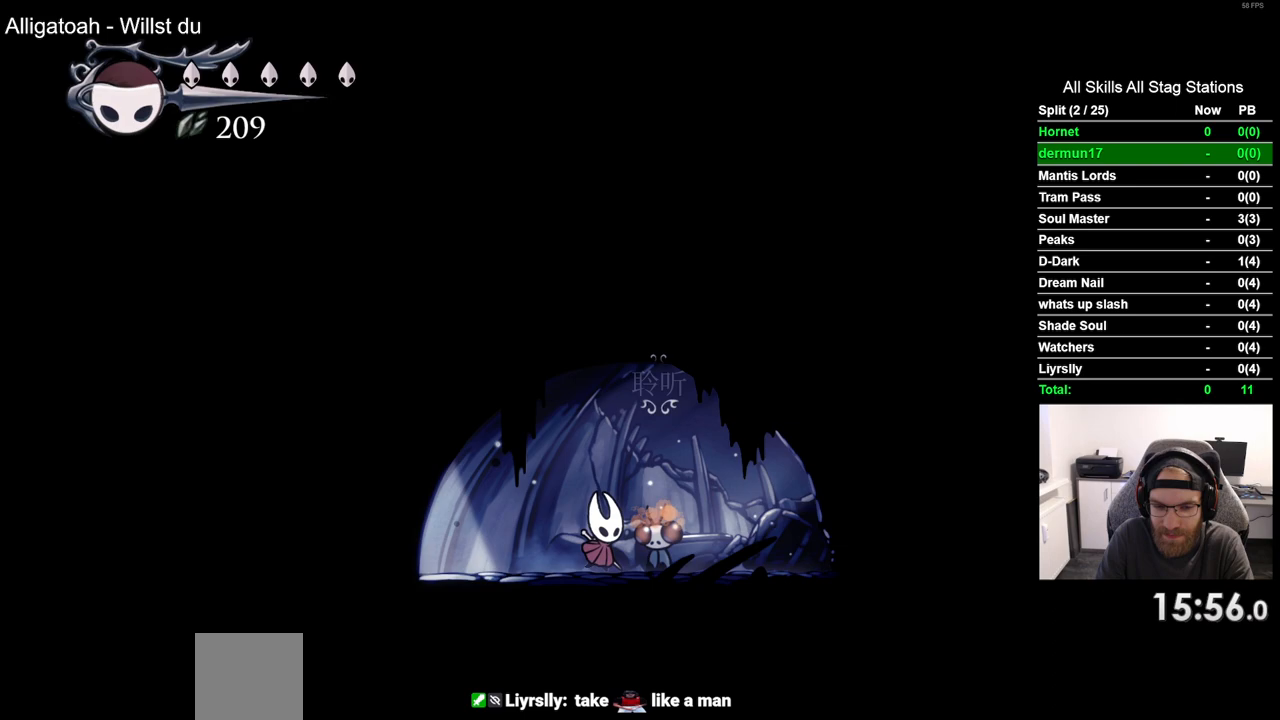
{"buttons": [], "left_stick": "center", "right_stick": "center", "events": [[17, "DPAD_RIGHT", "up"], [17, "DPAD_UP", "down"], [167, "DPAD_UP", "up"], [183, "CROSS", "down"], [300, "CROSS", "up"], [417, "CROSS", "down"], [483, "CROSS", "up"]]}
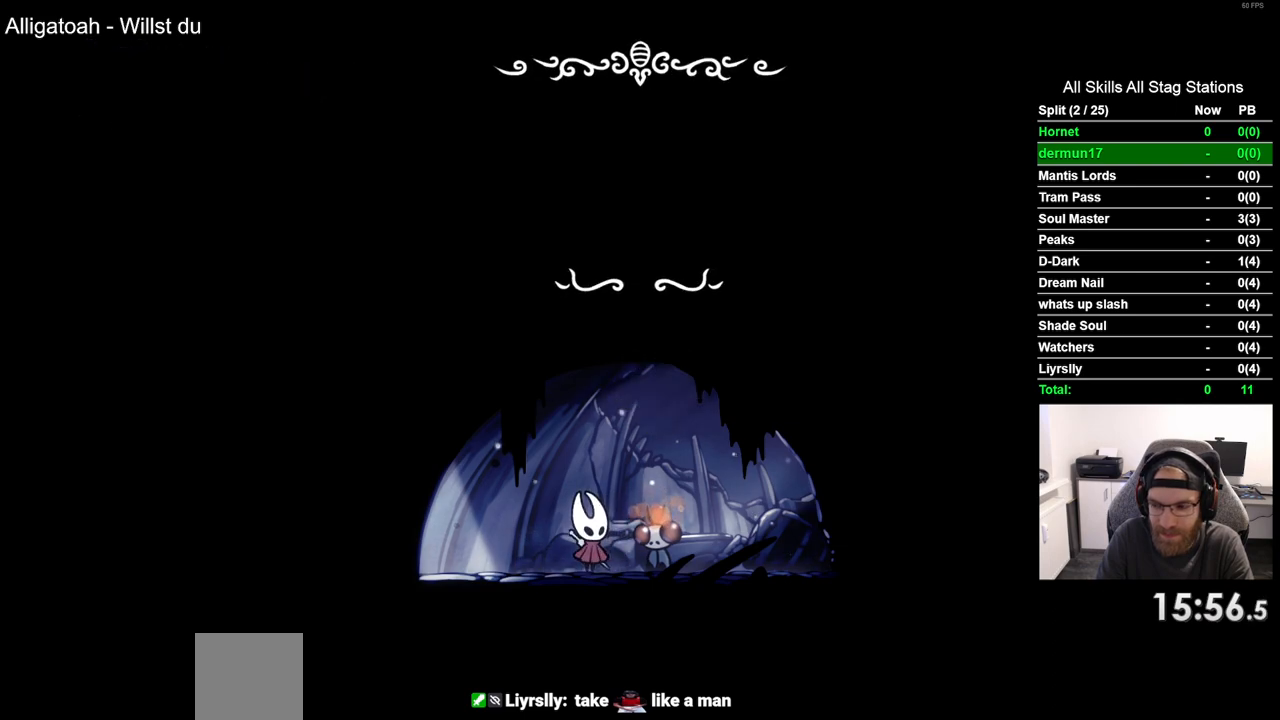
{"buttons": ["CROSS"], "left_stick": "center", "right_stick": "center", "events": [[100, "CROSS", "down"], [183, "CROSS", "up"], [283, "CROSS", "down"], [367, "CROSS", "up"], [467, "CROSS", "down"]]}
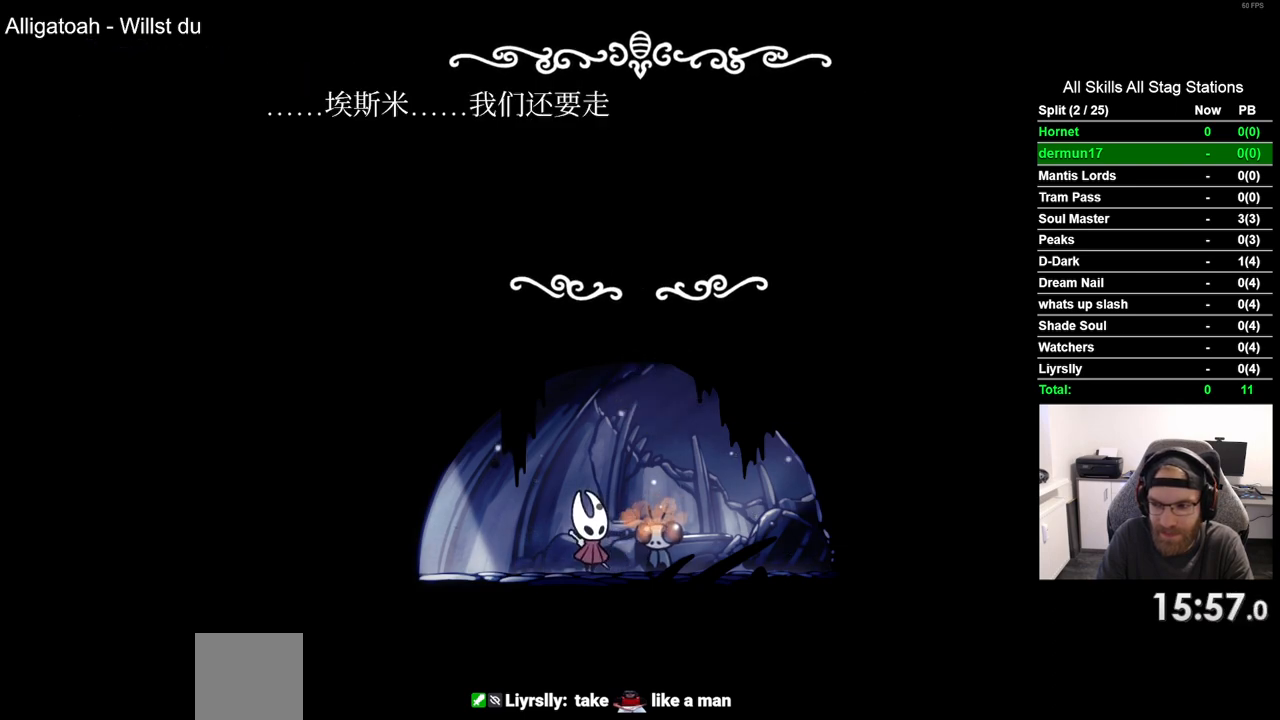
{"buttons": [], "left_stick": "center", "right_stick": "center", "events": [[50, "CROSS", "up"], [133, "CROSS", "down"], [233, "CROSS", "up"], [333, "CROSS", "down"], [417, "CROSS", "up"]]}
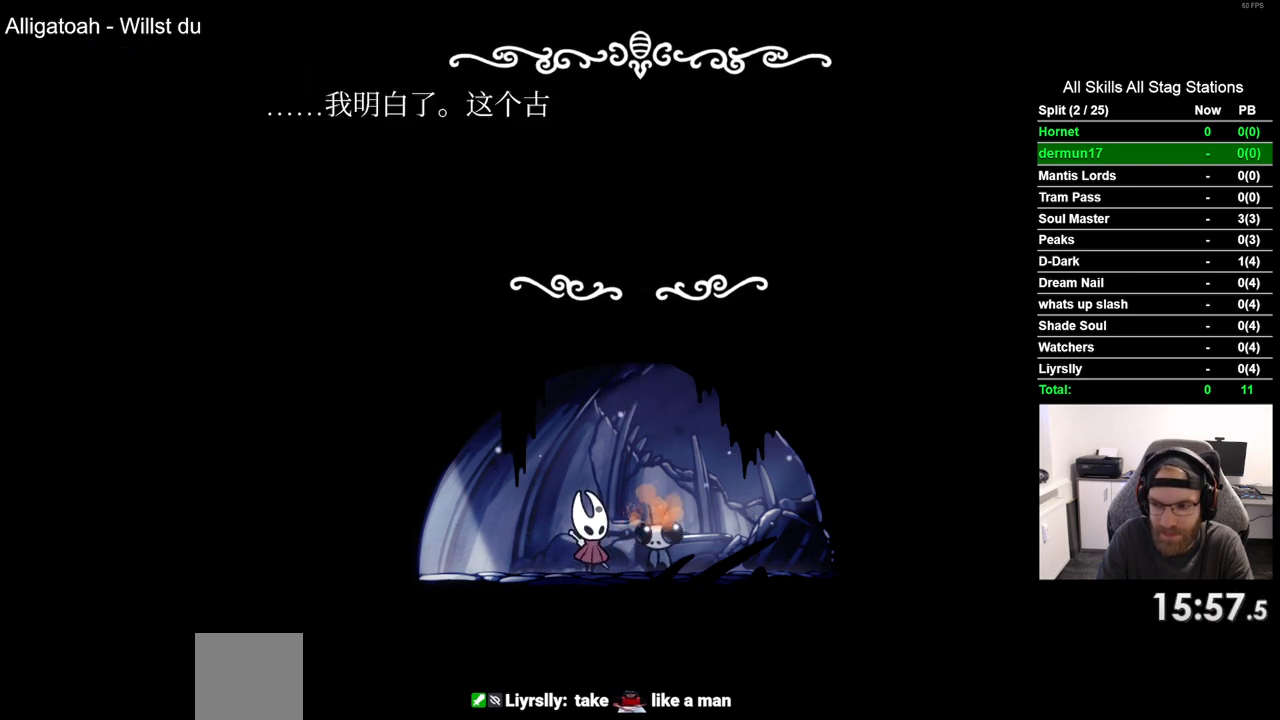
{"buttons": [], "left_stick": "center", "right_stick": "center", "events": [[17, "CROSS", "down"], [100, "CROSS", "up"], [217, "CROSS", "down"], [300, "CROSS", "up"], [383, "CROSS", "down"], [483, "CROSS", "up"]]}
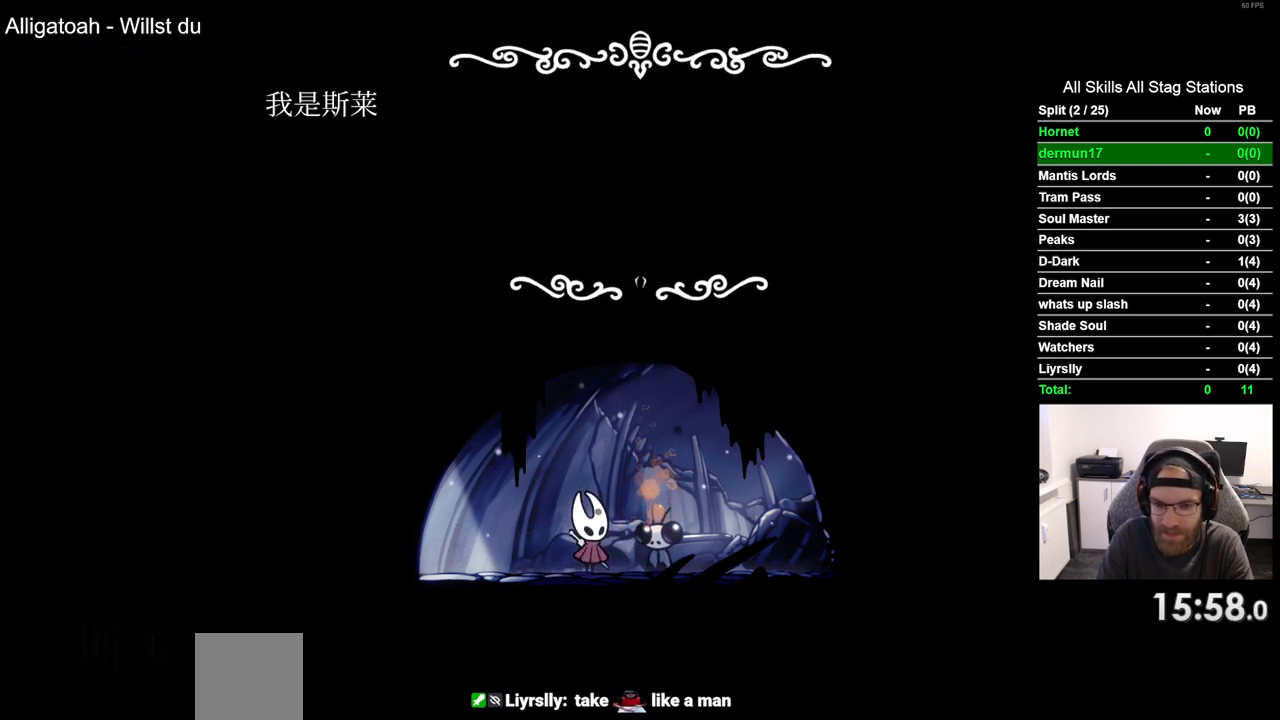
{"buttons": ["CROSS"], "left_stick": "center", "right_stick": "center", "events": [[67, "CROSS", "down"], [167, "CROSS", "up"], [267, "CROSS", "down"], [350, "CROSS", "up"], [433, "CROSS", "down"]]}
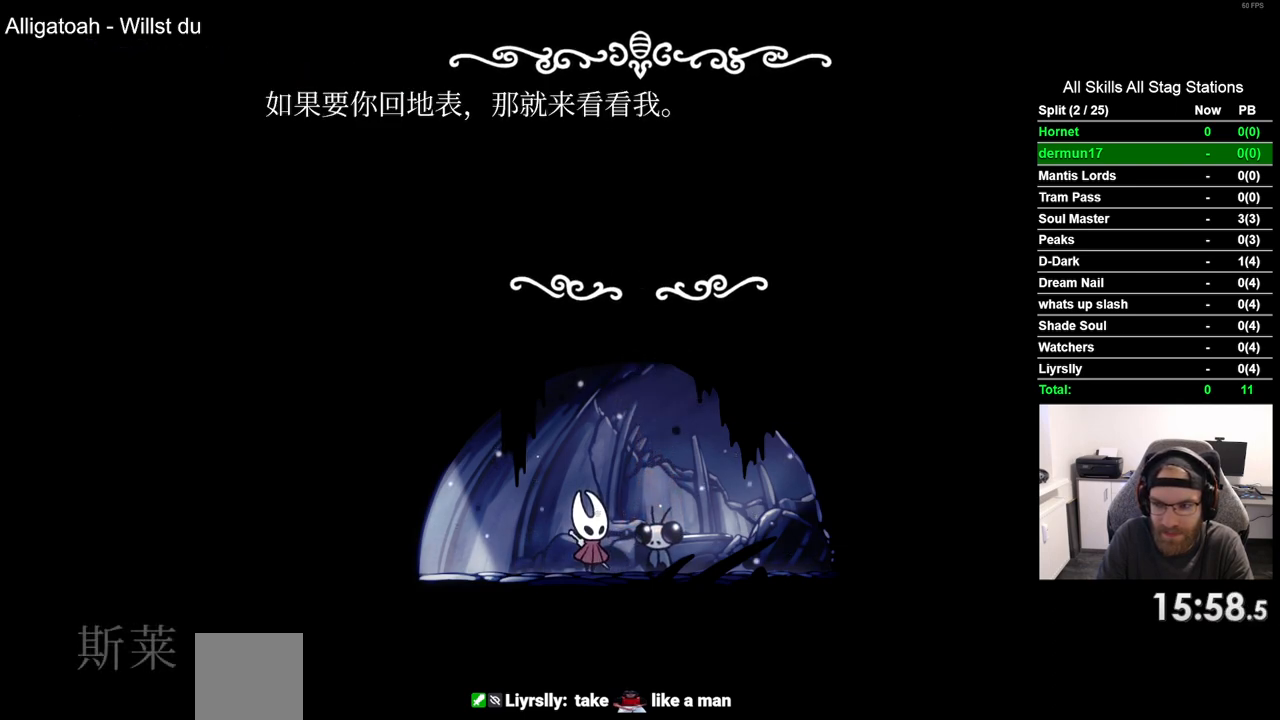
{"buttons": ["CROSS"], "left_stick": "center", "right_stick": "center", "events": [[50, "CROSS", "up"], [133, "CROSS", "down"], [217, "CROSS", "up"], [317, "CROSS", "down"], [417, "CROSS", "up"], [500, "CROSS", "down"]]}